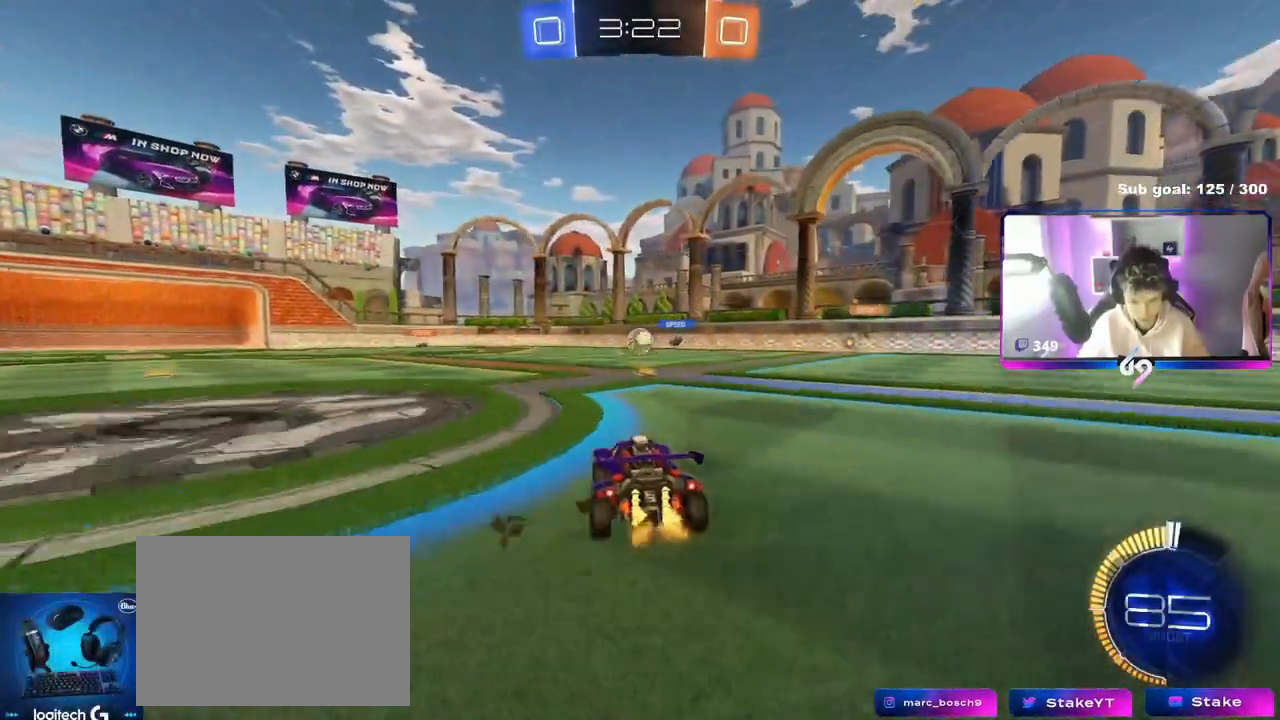
Gameplay with keyboard and mouse; each line is a JSON object with the keys and mouse buttons held at the frame after it. "events" lists presses ("down") and releases ("up") of "1", "2", "3", "4", "5", "a", "alt", "c", "caps_lock", "ctrl", "d", "e", "f", "g", "q", "r", "s", "shift", "space", "t", "tab", "v", "w", "x", "z", "mouse_left", "mouse_wheel" and "mouse_right" between this image and that frame as [ms after this image, input, new state], when the widget could be followed in between. "mouse_left", "mouse_wheel", "mouse_right" = the "left", "wheel", "right" buttons of the "mouse" list. No other keys are recorded. "wheel" means that the mouse wheel is clicked or scrolled. Not read: mouse_move.
{"keys": [], "mouse": [], "events": [[83, "d", "down"], [233, "d", "up"], [317, "w", "up"]]}
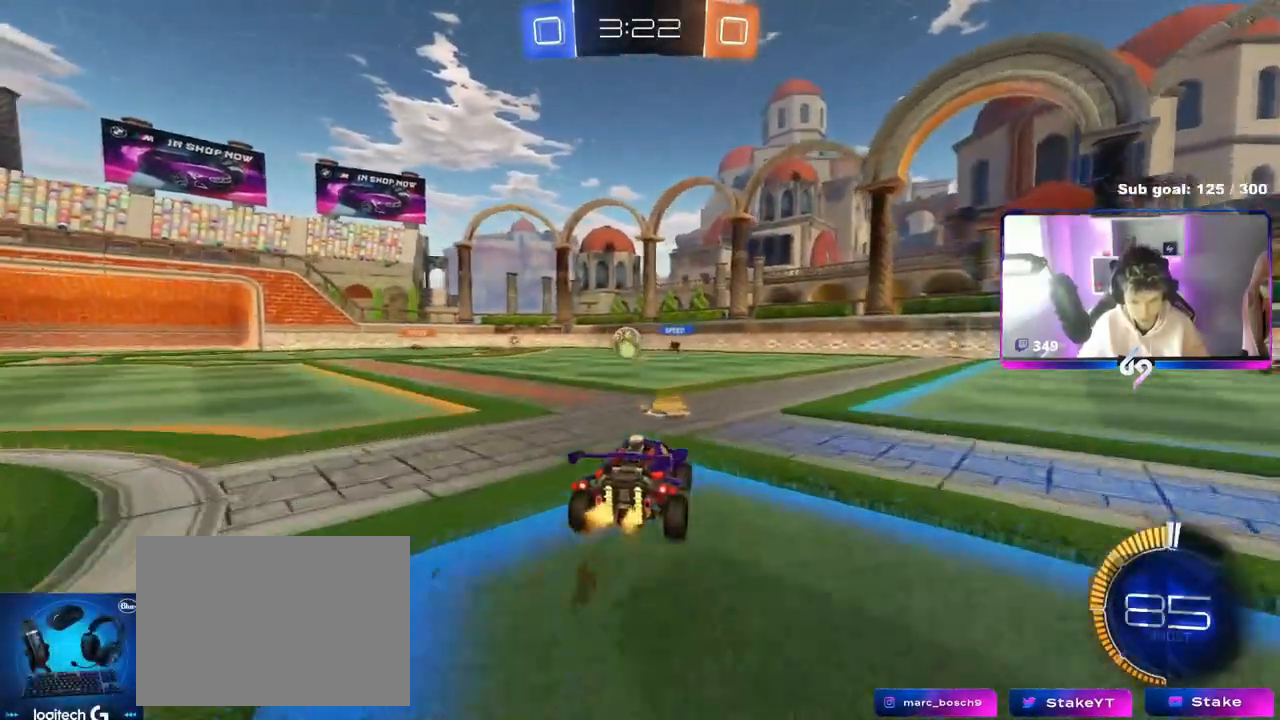
{"keys": ["a", "w"], "mouse": [], "events": [[50, "a", "down"], [334, "w", "down"]]}
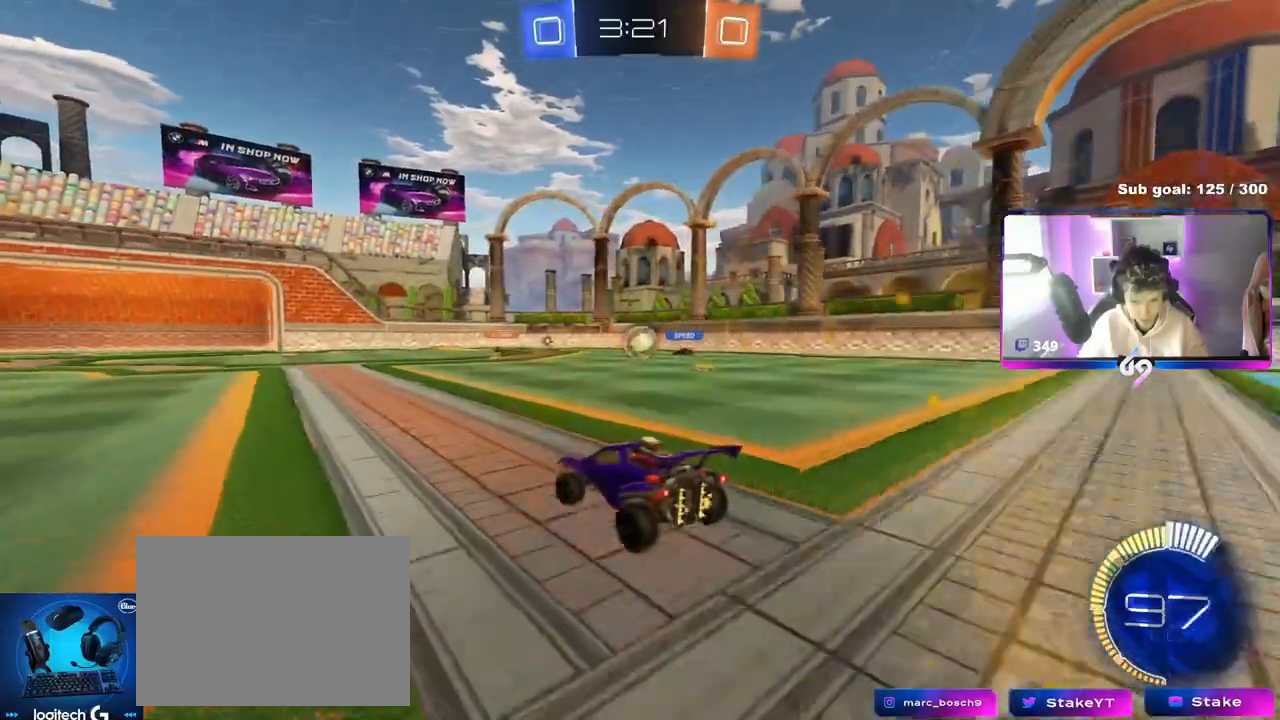
{"keys": ["a", "w"], "mouse": [], "events": []}
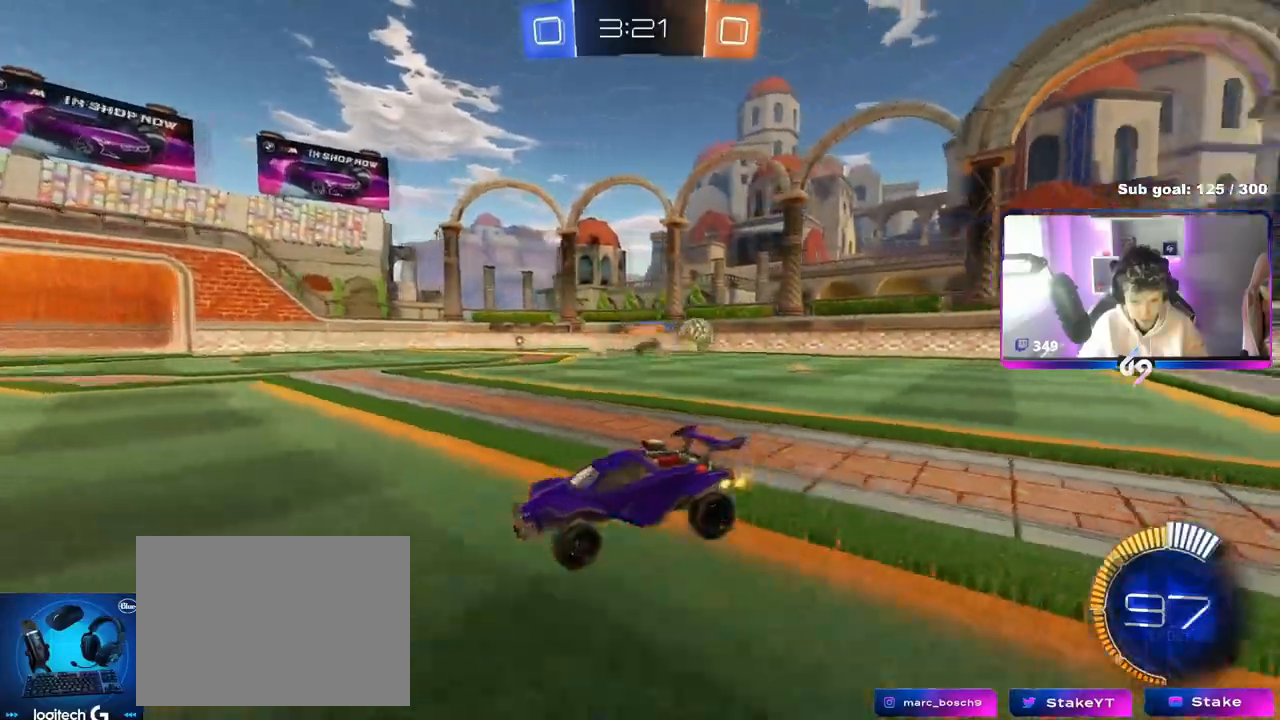
{"keys": ["a", "w"], "mouse": ["left"], "events": [[50, "shift", "down"], [84, "mouse_left", "down"], [134, "shift", "up"]]}
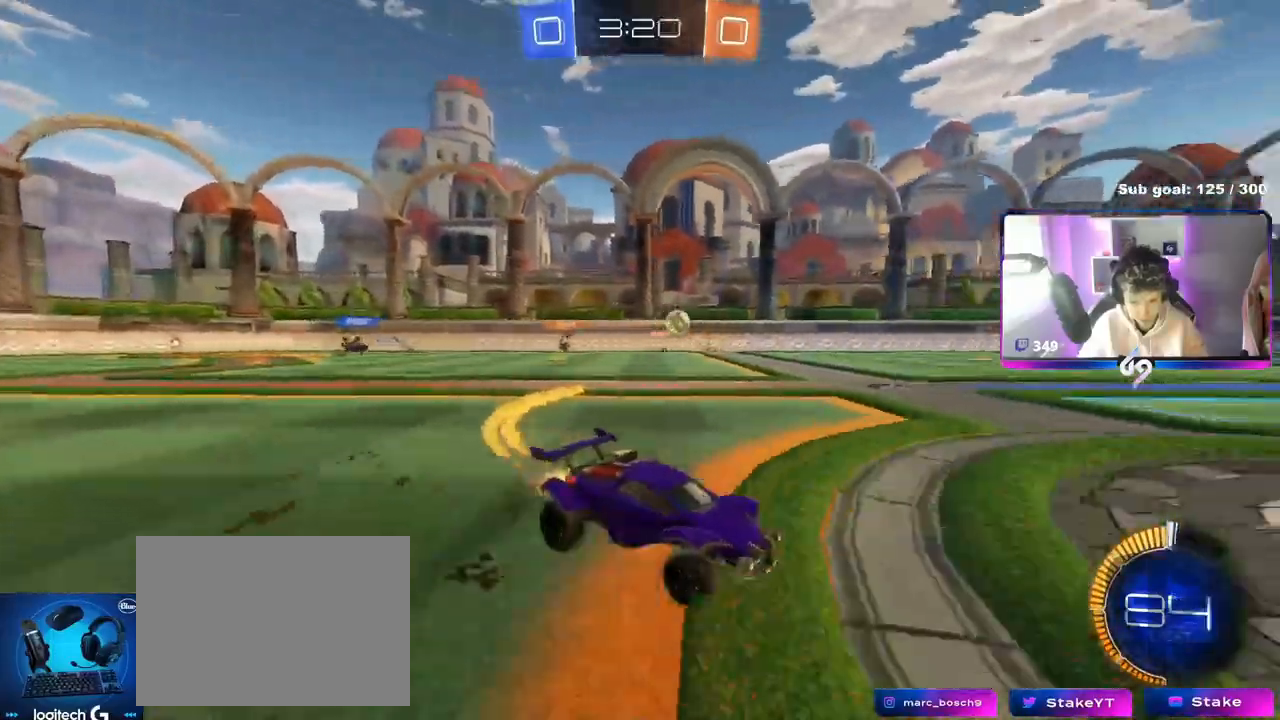
{"keys": ["a", "s", "shift", "space"], "mouse": ["right"], "events": [[250, "a", "up"], [250, "mouse_right", "down"], [300, "shift", "down"], [333, "a", "down"], [333, "mouse_right", "up"], [383, "mouse_right", "down"], [433, "s", "down"], [433, "w", "up"], [484, "mouse_left", "up"], [484, "space", "down"]]}
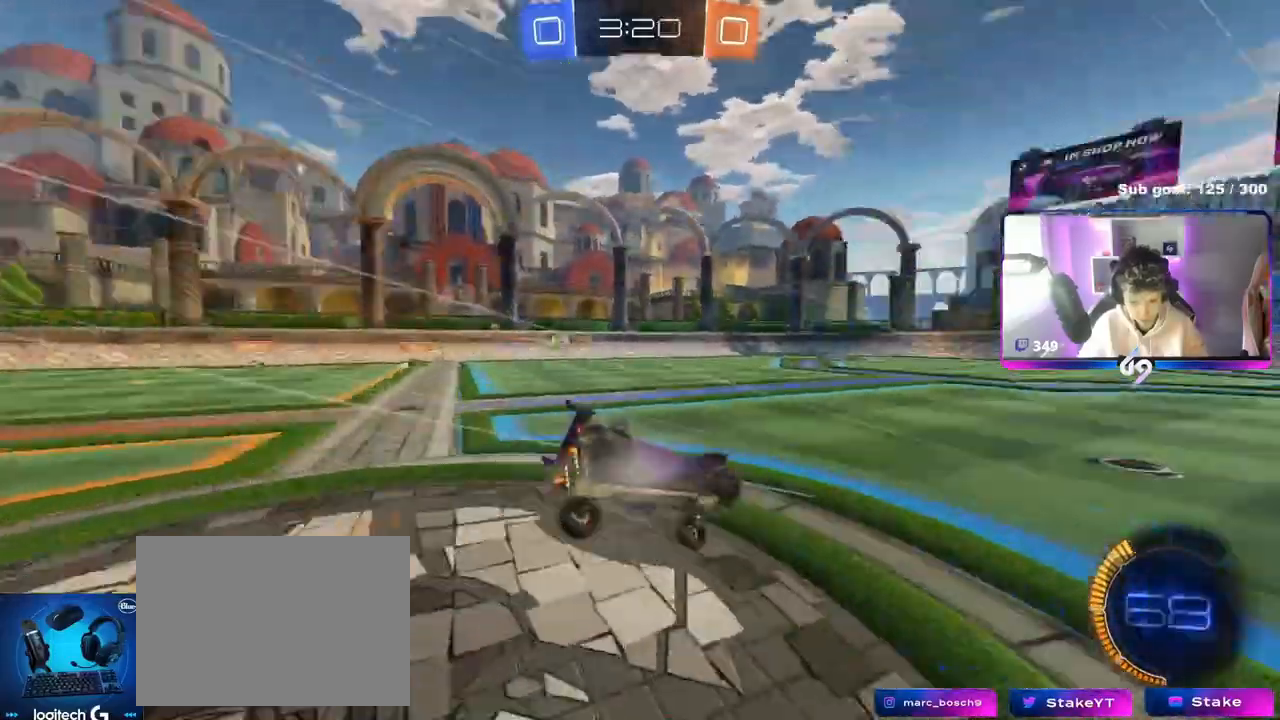
{"keys": ["a", "s", "shift", "space"], "mouse": [], "events": [[67, "mouse_right", "up"], [167, "space", "up"], [250, "s", "up"], [351, "s", "down"], [401, "space", "down"]]}
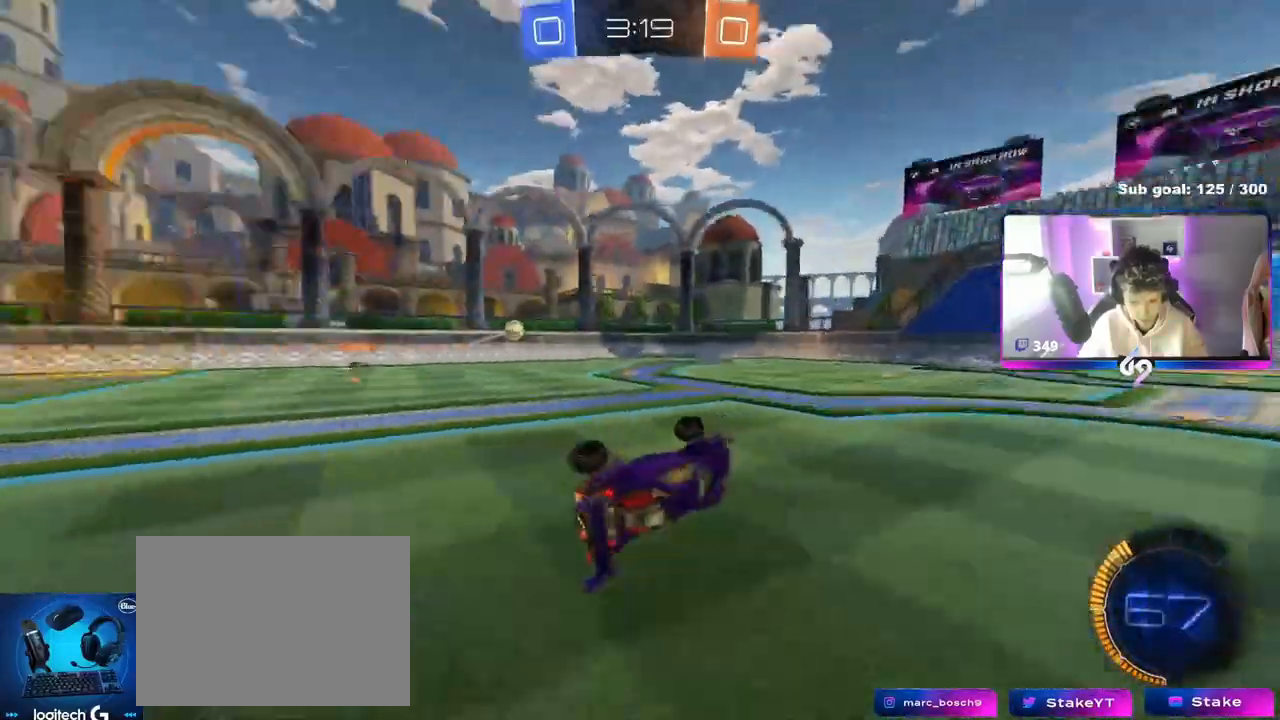
{"keys": ["a", "w"], "mouse": ["left"], "events": [[50, "space", "up"], [83, "s", "up"], [183, "a", "up"], [183, "shift", "up"], [367, "mouse_left", "down"], [417, "a", "down"], [417, "w", "down"]]}
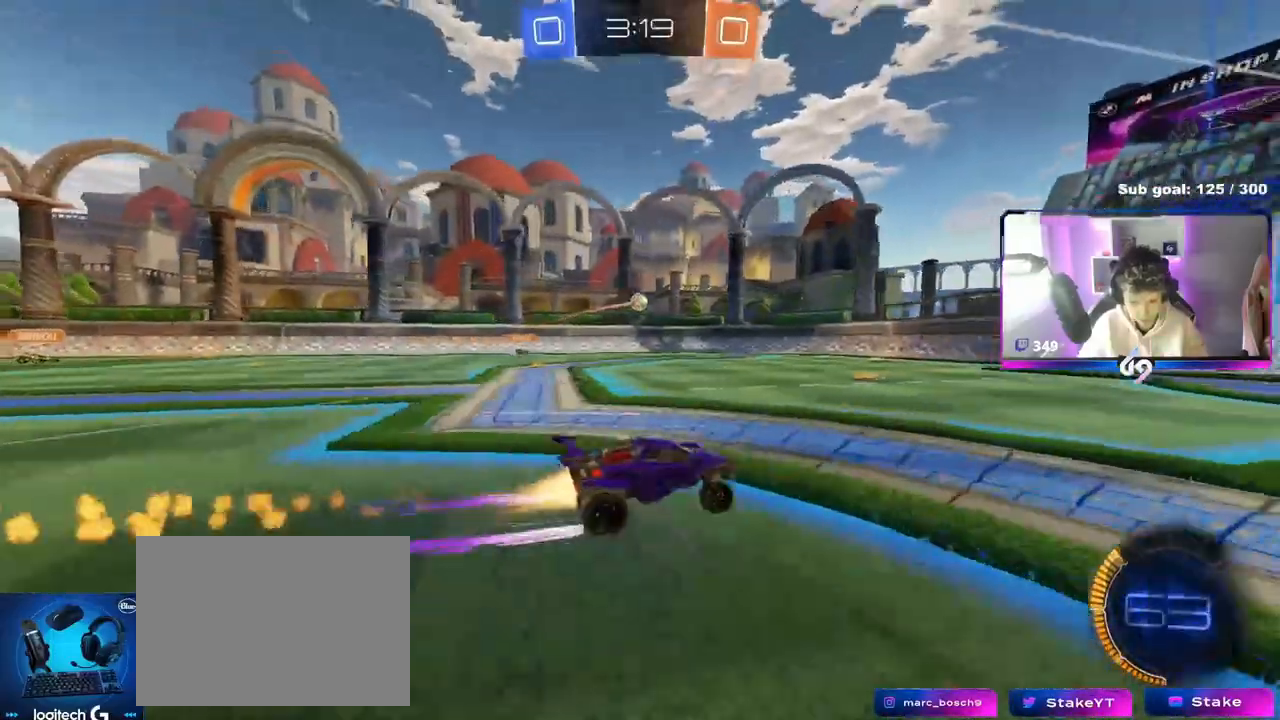
{"keys": ["w"], "mouse": [], "events": [[50, "mouse_left", "up"], [250, "a", "up"], [250, "mouse_left", "down"], [334, "a", "down"], [384, "mouse_left", "up"], [434, "a", "up"]]}
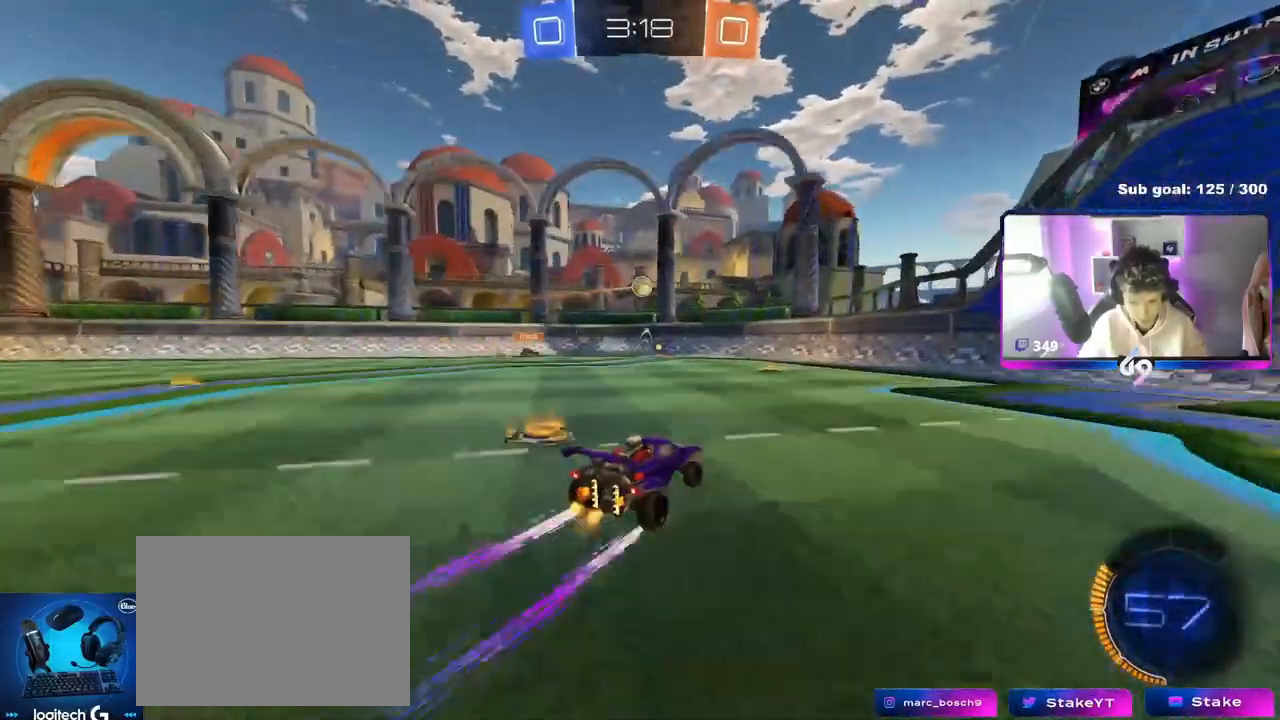
{"keys": ["d"], "mouse": [], "events": [[83, "d", "down"], [134, "d", "up"], [284, "d", "down"], [367, "shift", "down"], [367, "w", "up"], [467, "shift", "up"]]}
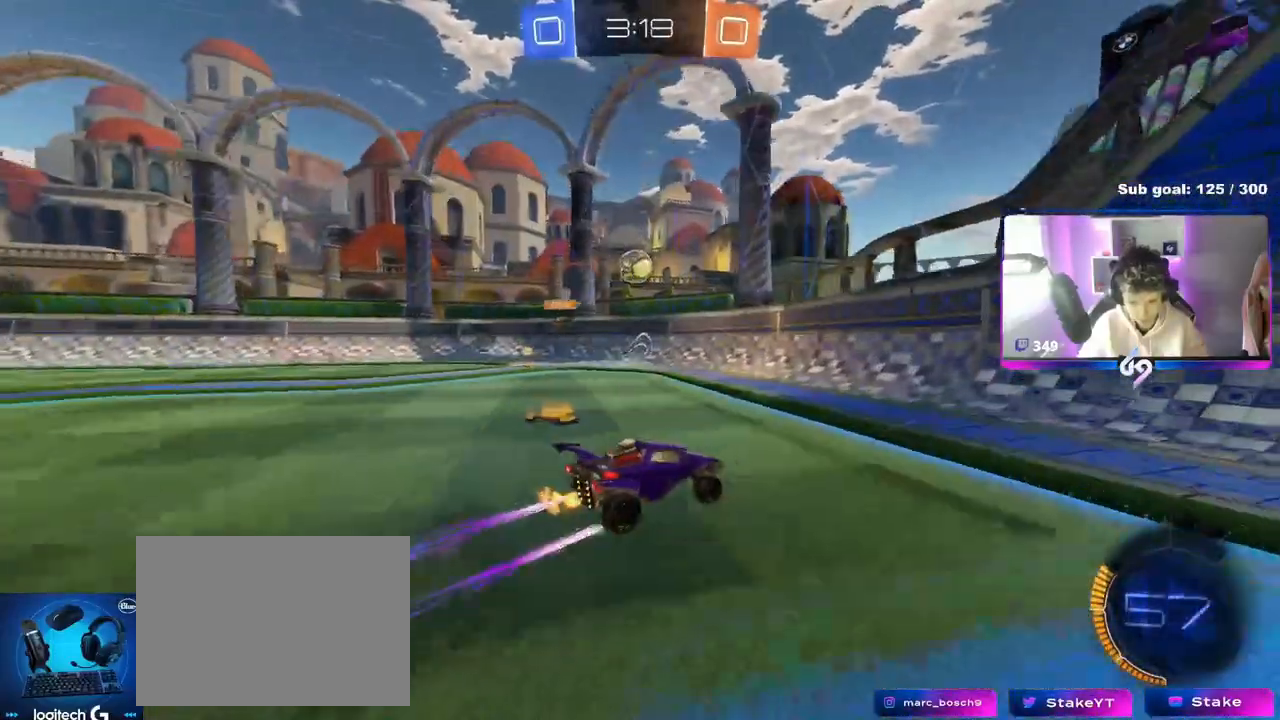
{"keys": ["d", "w"], "mouse": [], "events": [[16, "s", "down"], [200, "s", "up"], [283, "shift", "down"], [333, "w", "down"], [433, "shift", "up"]]}
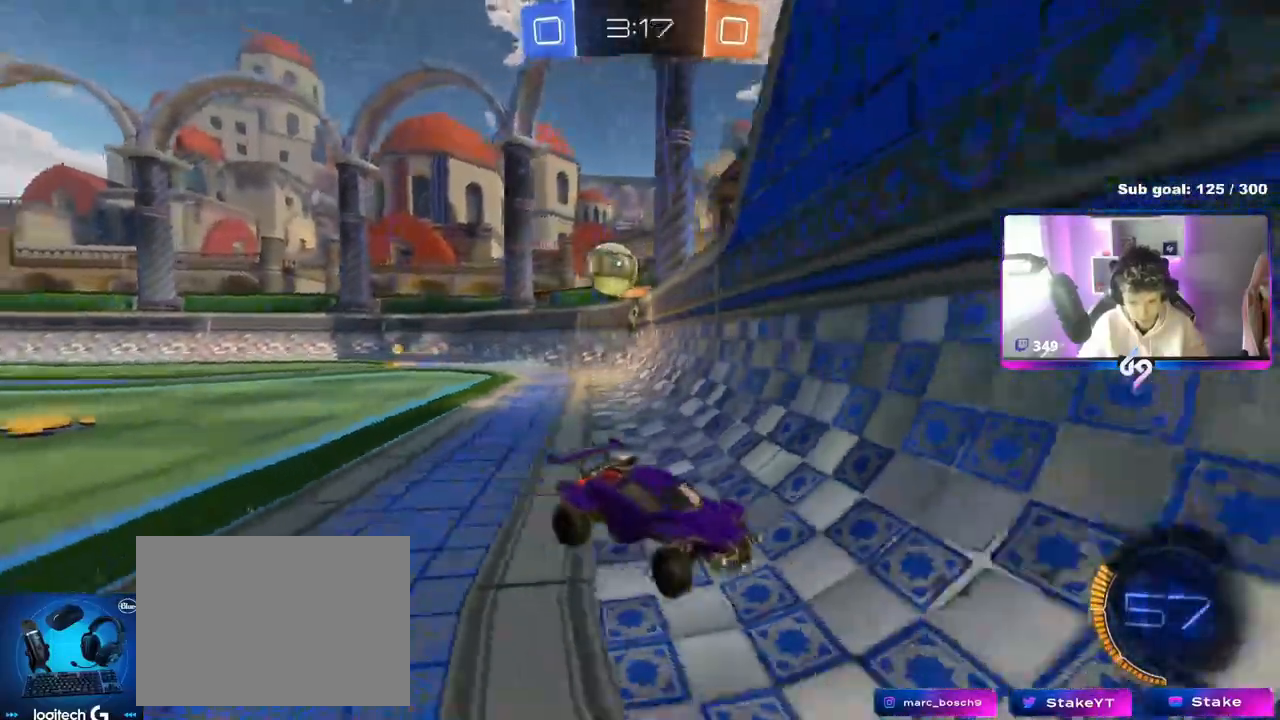
{"keys": ["d", "w"], "mouse": [], "events": [[33, "w", "up"], [117, "s", "down"], [217, "s", "up"], [267, "shift", "down"], [350, "w", "down"], [400, "shift", "up"]]}
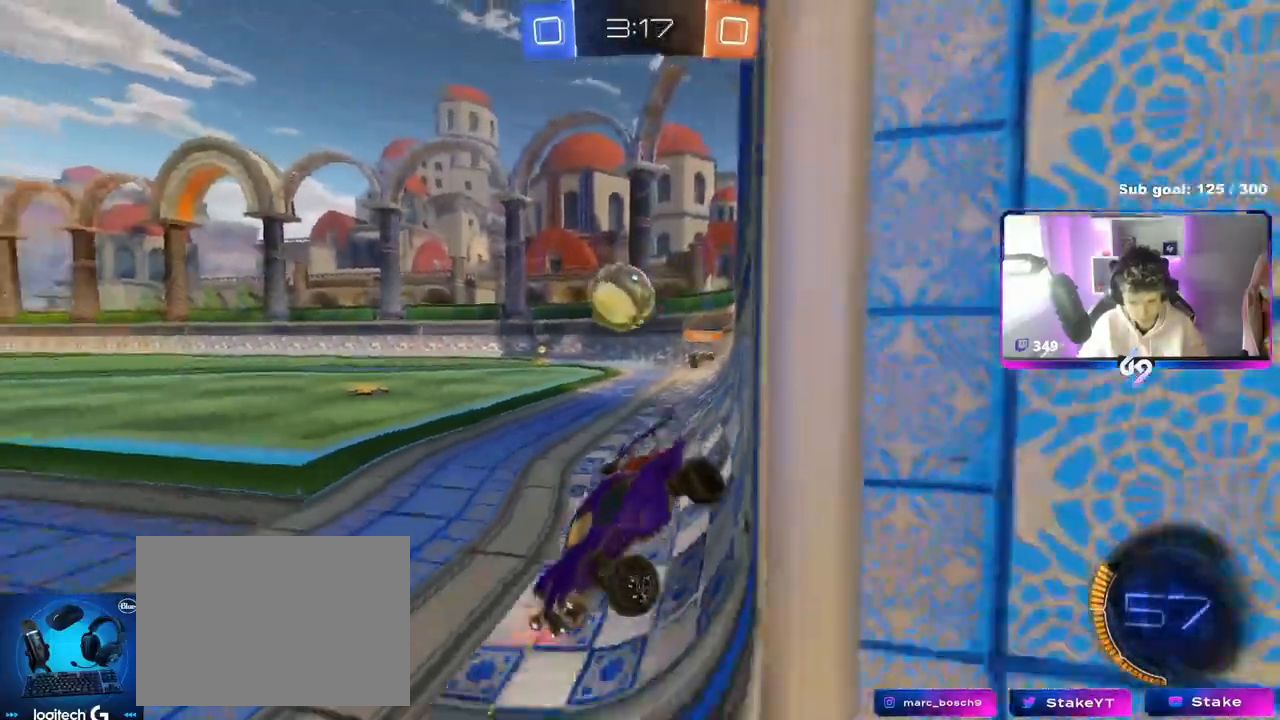
{"keys": ["a"], "mouse": [], "events": [[33, "w", "up"], [467, "d", "up"], [483, "a", "down"]]}
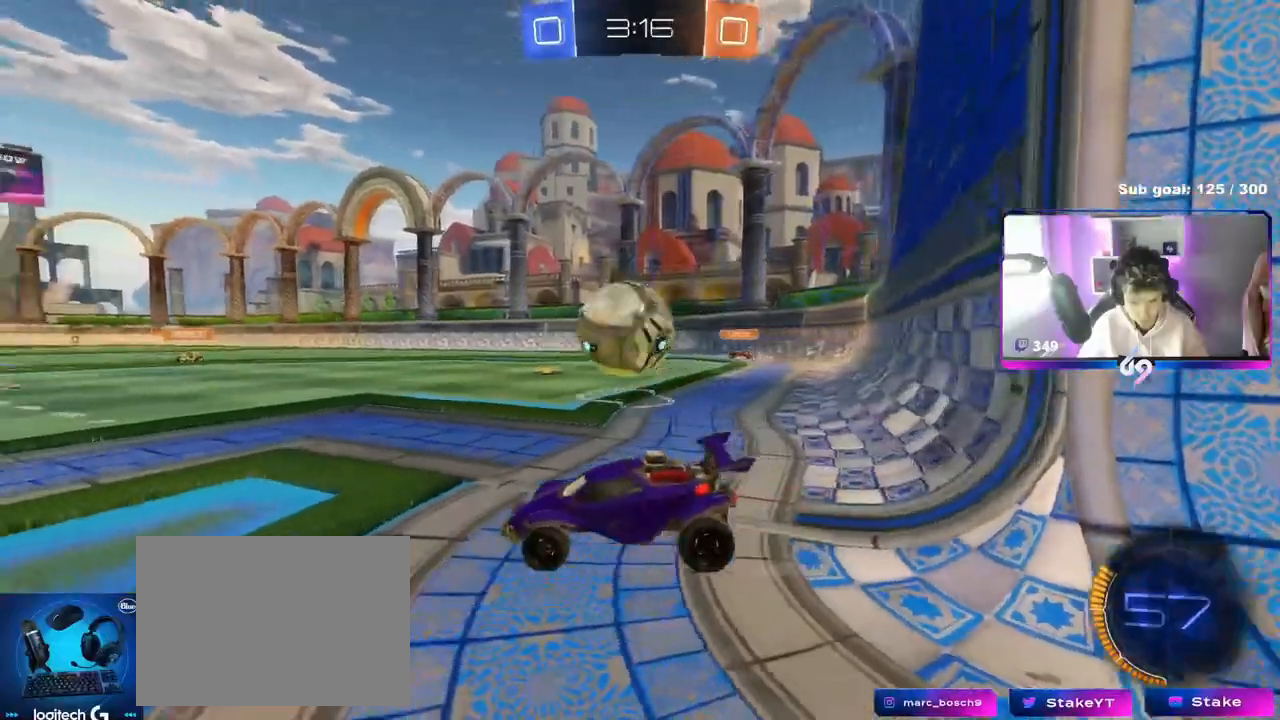
{"keys": ["w"], "mouse": ["left"], "events": [[150, "w", "down"], [234, "a", "up"], [334, "w", "up"], [417, "w", "down"], [467, "mouse_left", "down"]]}
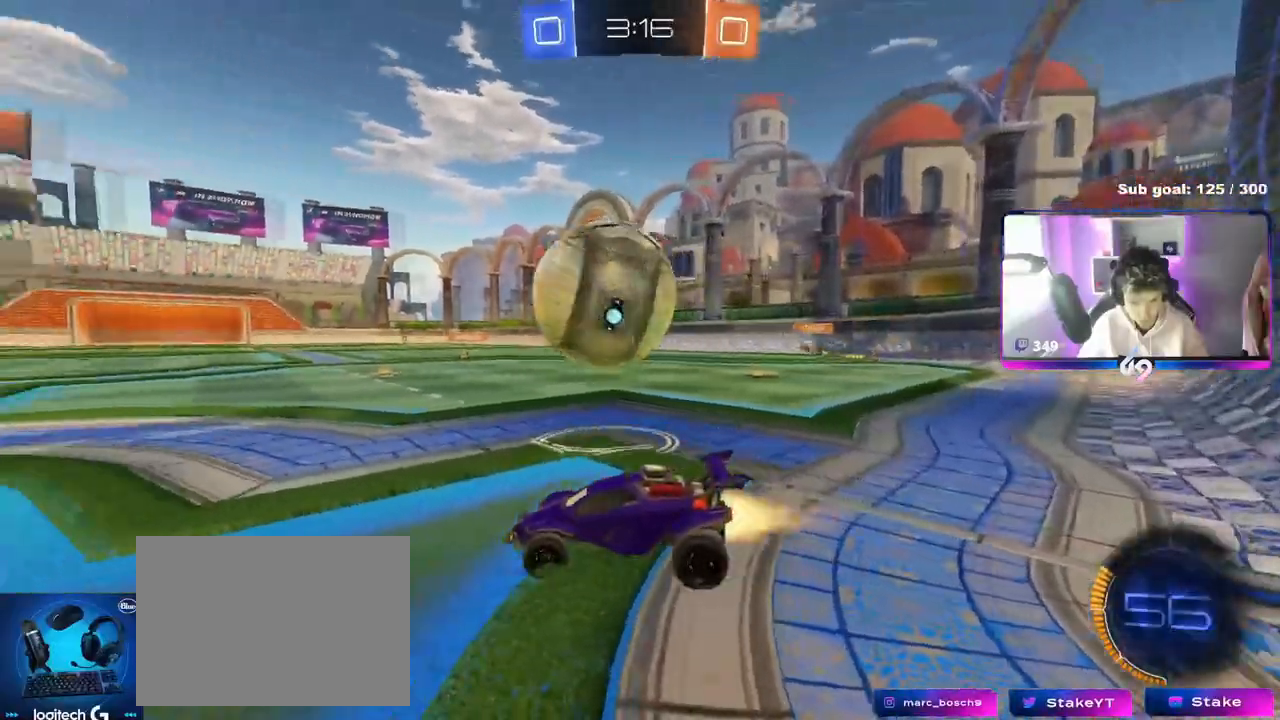
{"keys": ["d", "w"], "mouse": ["left"], "events": [[50, "d", "down"], [166, "d", "up"], [200, "a", "down"], [300, "a", "up"], [467, "d", "down"]]}
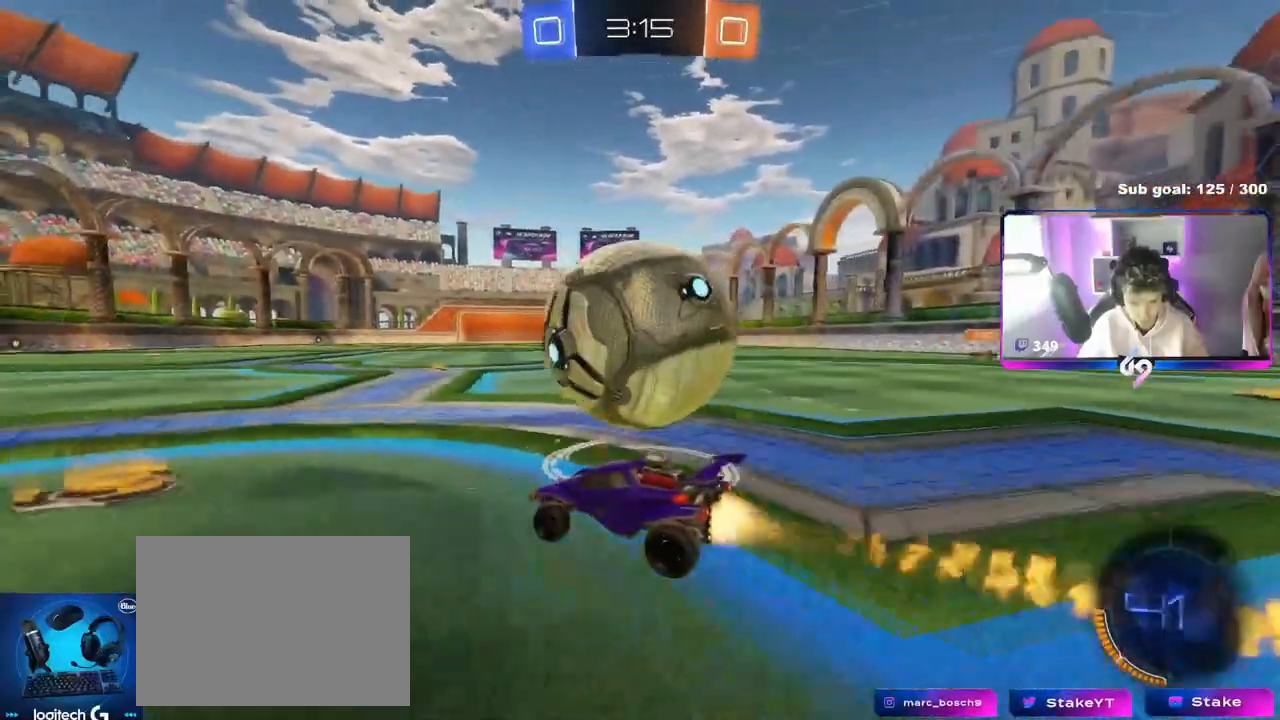
{"keys": ["d", "shift", "space", "w"], "mouse": ["left", "right"], "events": [[400, "mouse_right", "down"], [400, "shift", "down"], [484, "space", "down"]]}
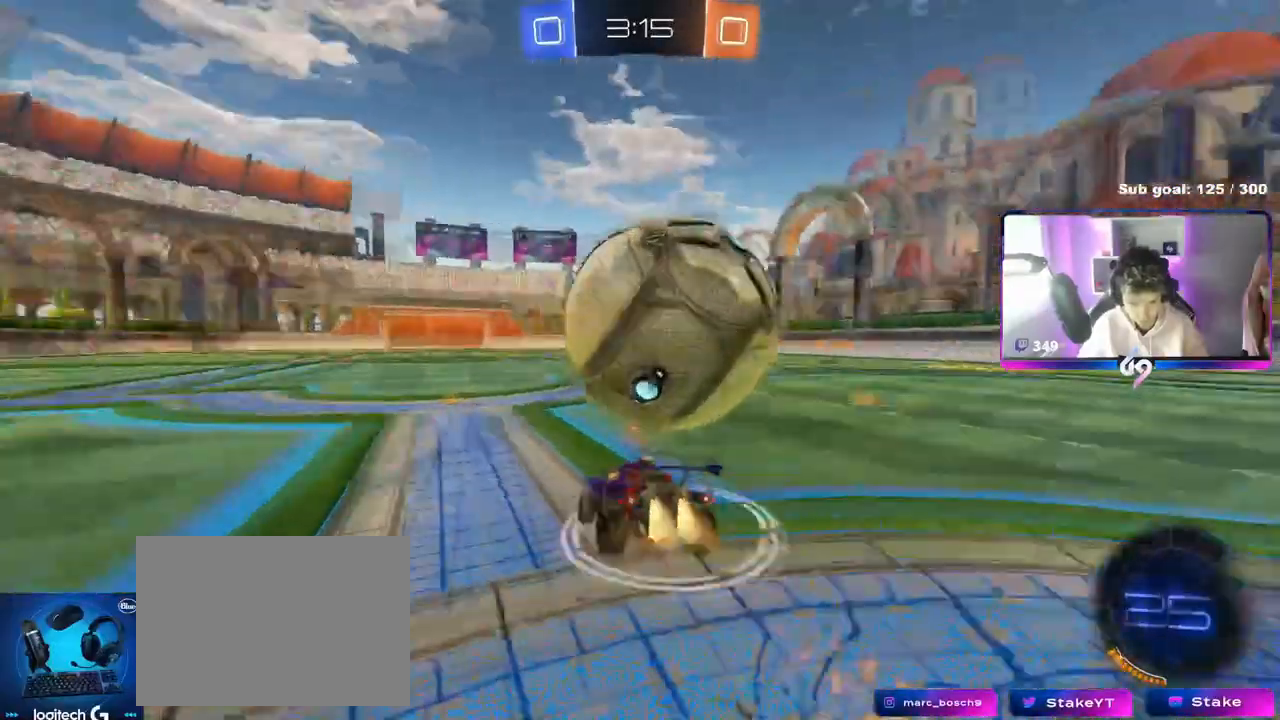
{"keys": ["d", "s", "shift"], "mouse": [], "events": [[33, "mouse_left", "up"], [83, "s", "down"], [100, "w", "up"], [200, "space", "up"], [233, "mouse_right", "up"], [317, "s", "up"], [467, "s", "down"]]}
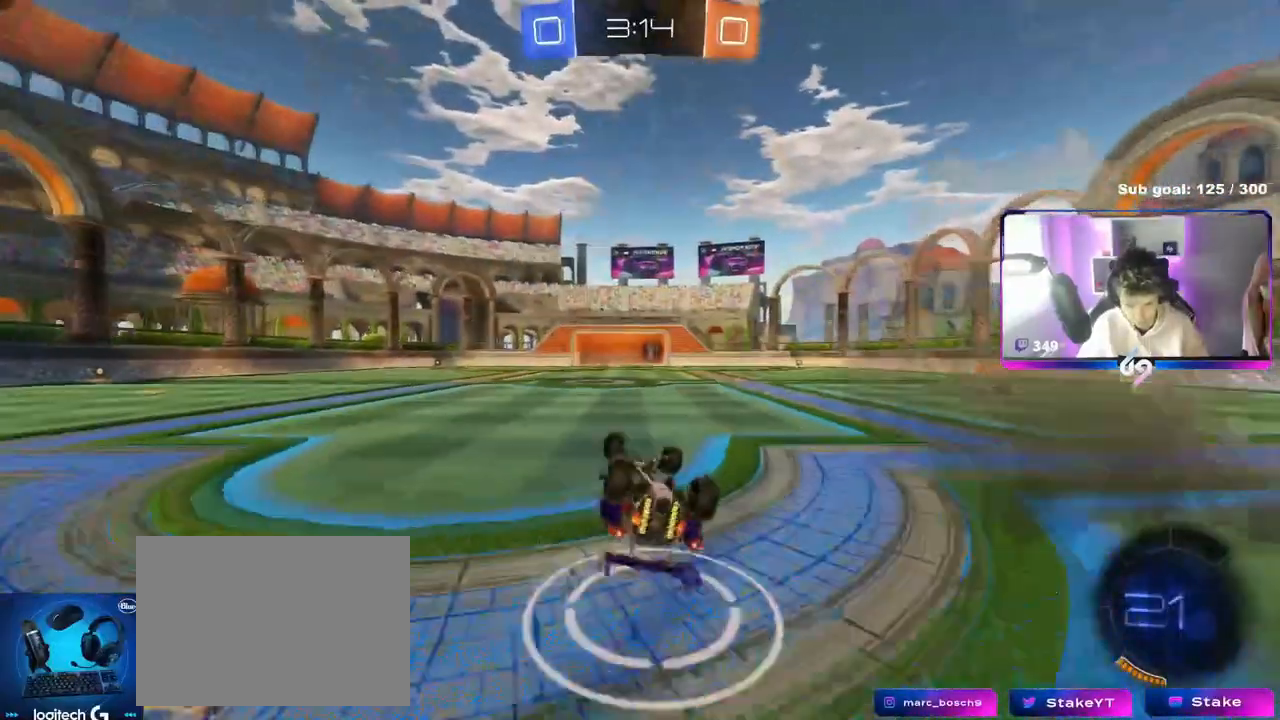
{"keys": [], "mouse": [], "events": [[200, "s", "up"], [284, "shift", "up"], [450, "d", "up"]]}
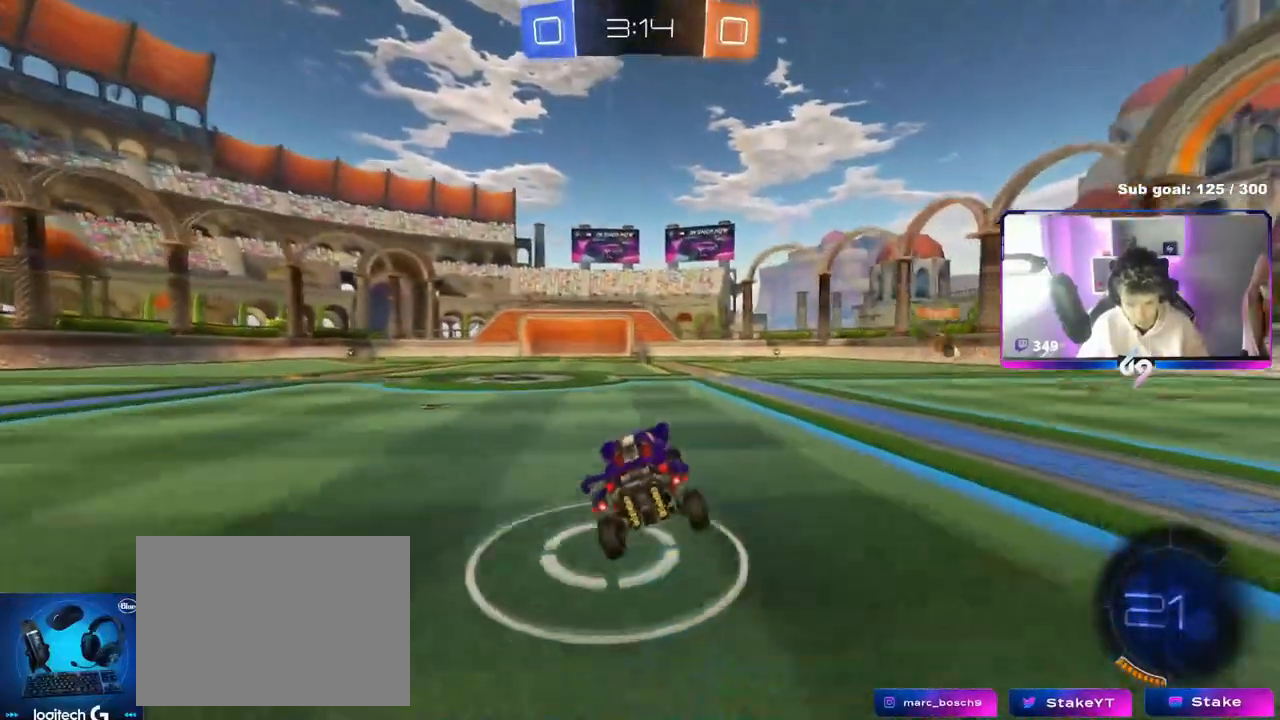
{"keys": ["a", "space", "w"], "mouse": [], "events": [[33, "d", "down"], [216, "w", "down"], [233, "d", "up"], [400, "a", "down"], [417, "space", "down"]]}
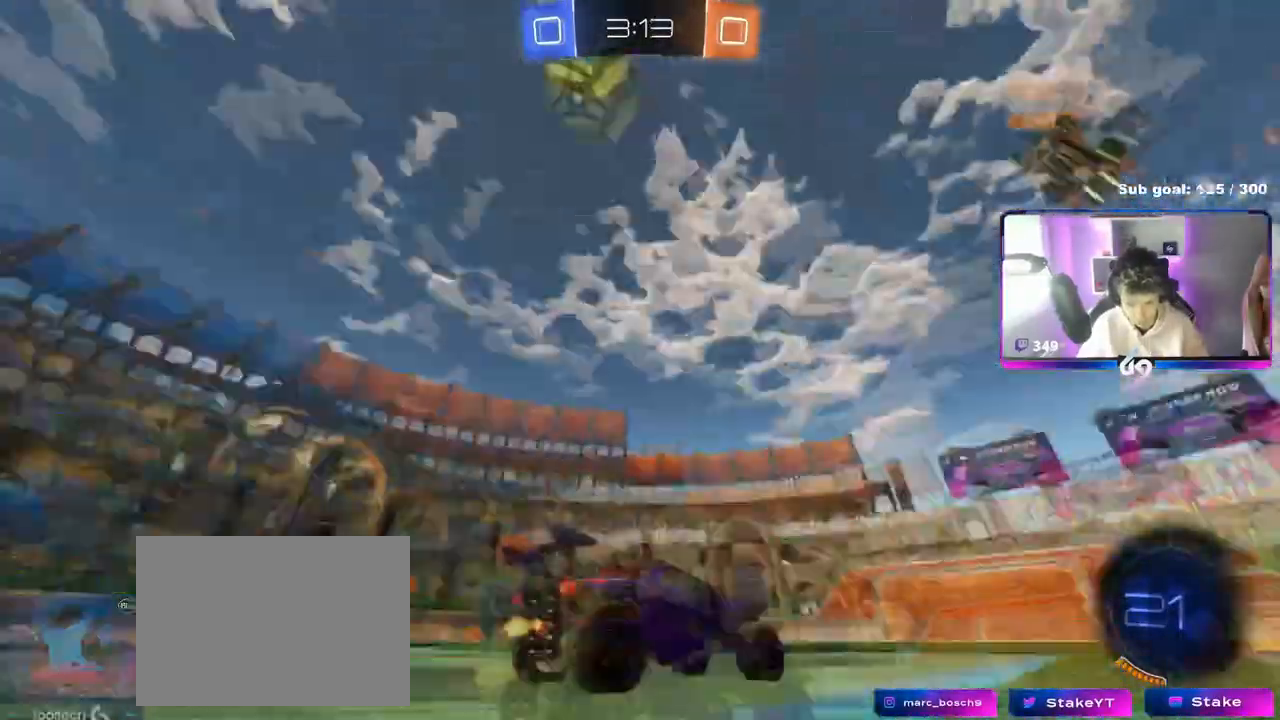
{"keys": ["d", "w"], "mouse": [], "events": [[17, "a", "up"], [83, "d", "down"], [83, "space", "up"], [184, "shift", "down"], [317, "shift", "up"]]}
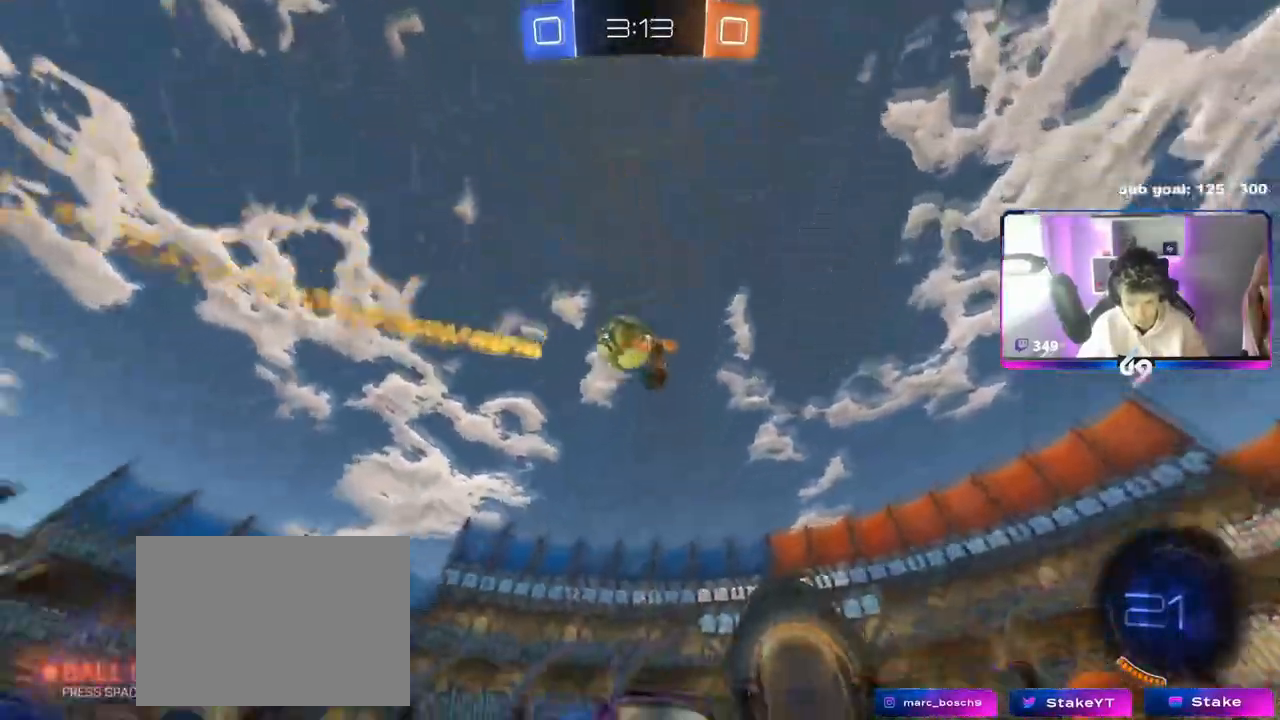
{"keys": ["d", "w"], "mouse": [], "events": [[100, "shift", "down"], [200, "shift", "up"]]}
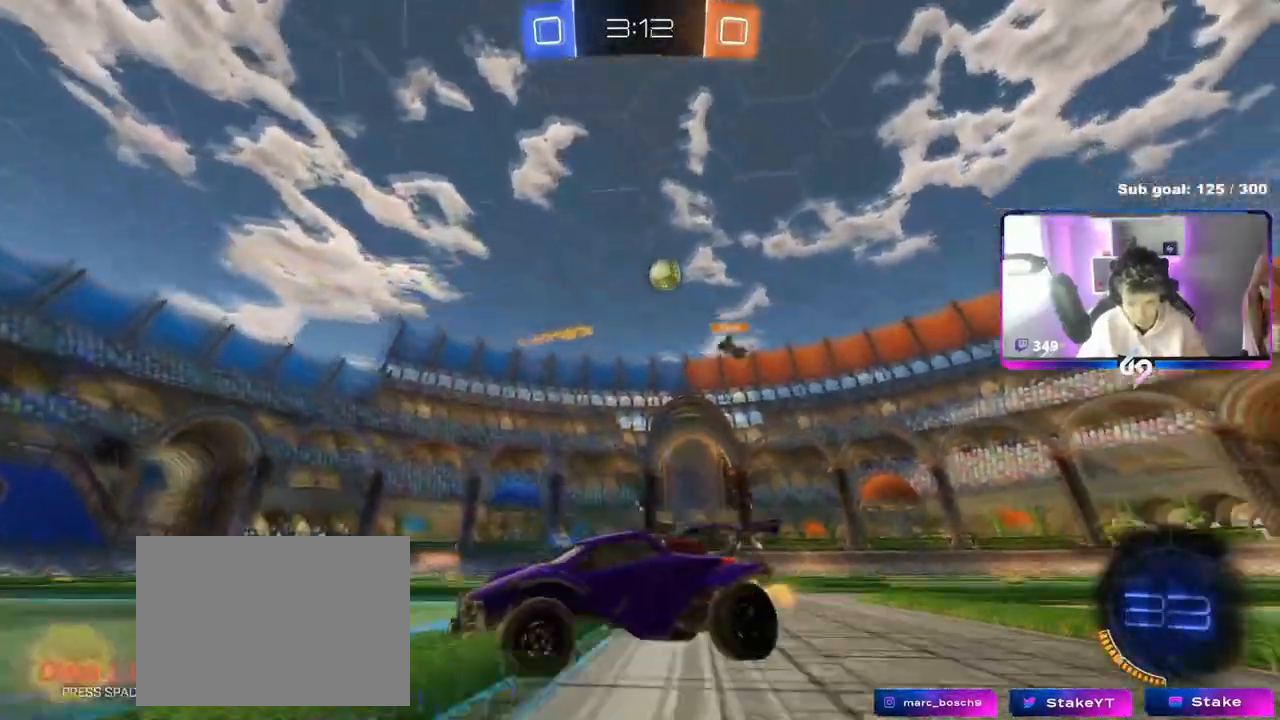
{"keys": ["d", "w"], "mouse": [], "events": [[17, "shift", "down"], [83, "shift", "up"], [400, "d", "up"], [501, "d", "down"]]}
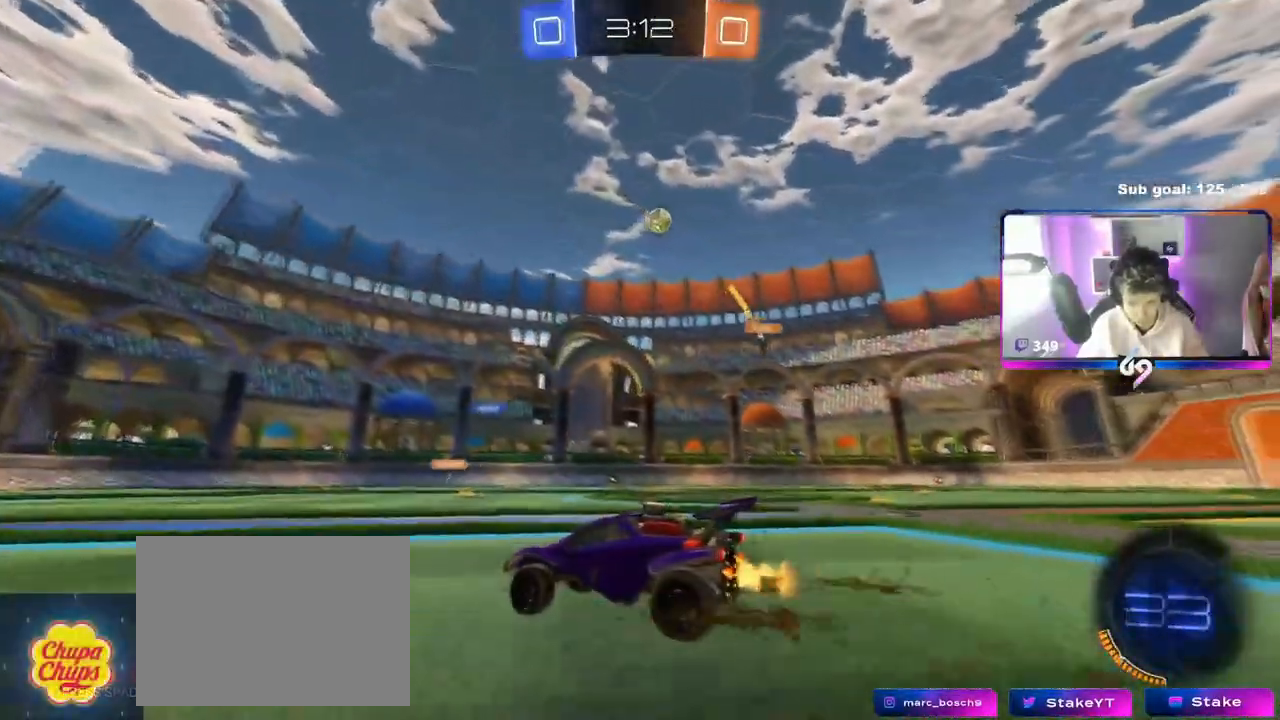
{"keys": ["d", "w"], "mouse": [], "events": []}
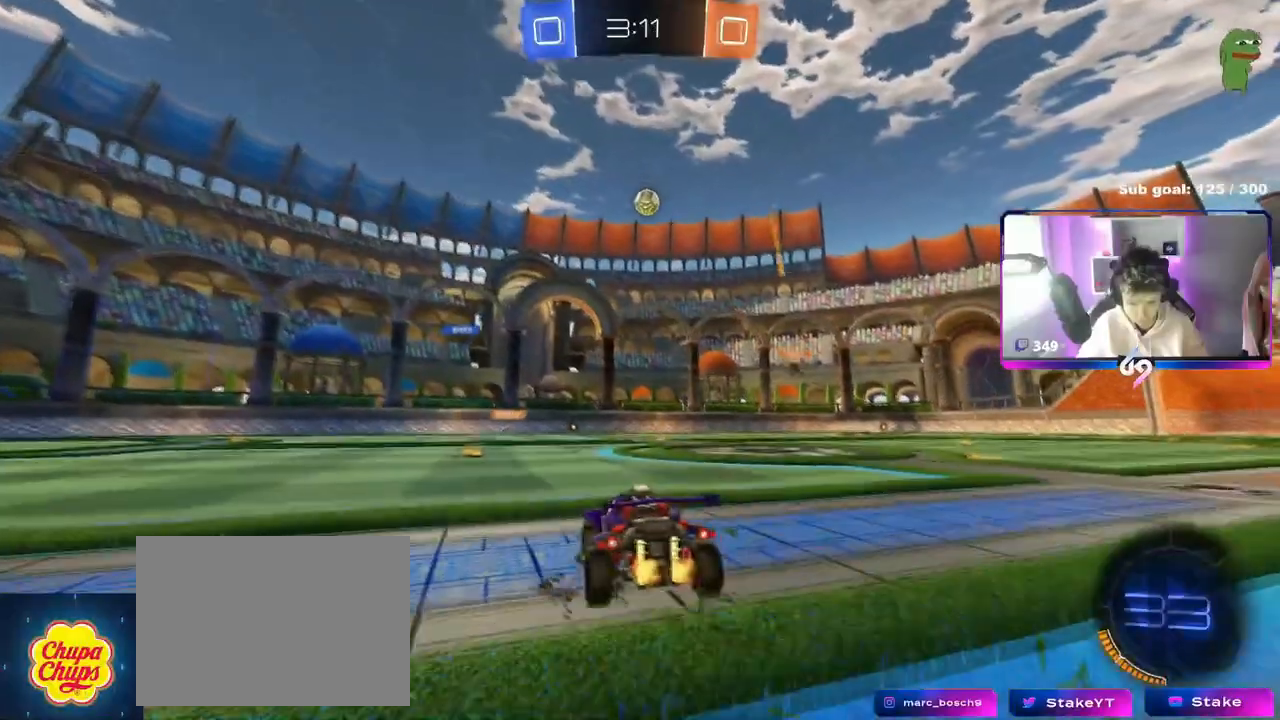
{"keys": ["d", "w"], "mouse": [], "events": [[284, "d", "up"], [434, "d", "down"]]}
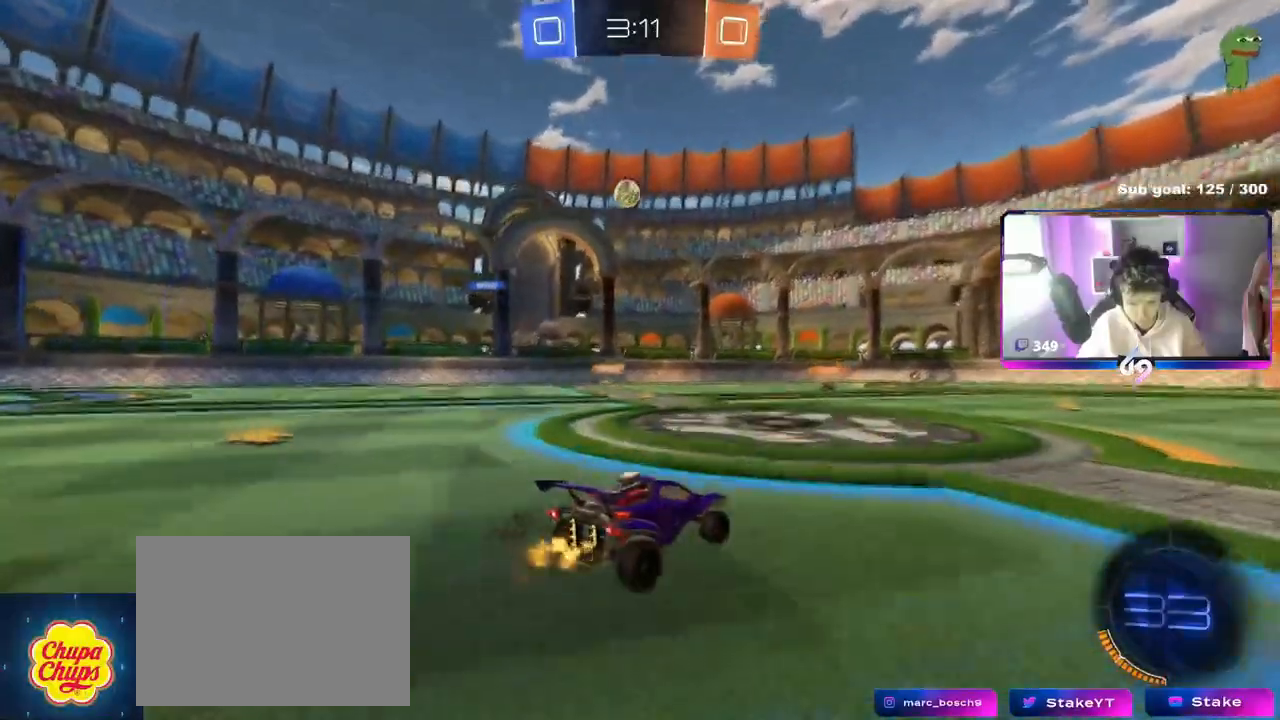
{"keys": [], "mouse": [], "events": [[66, "w", "up"], [216, "d", "up"]]}
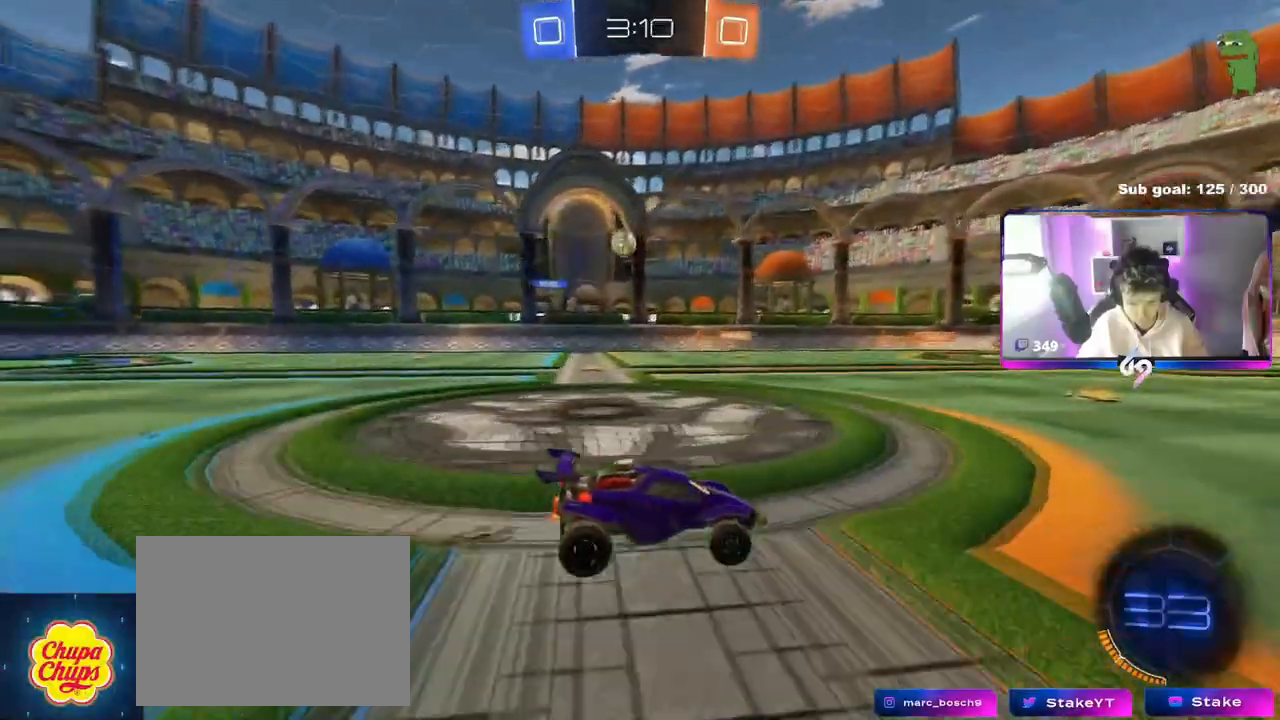
{"keys": ["w"], "mouse": [], "events": [[33, "a", "down"], [83, "w", "down"], [184, "a", "up"]]}
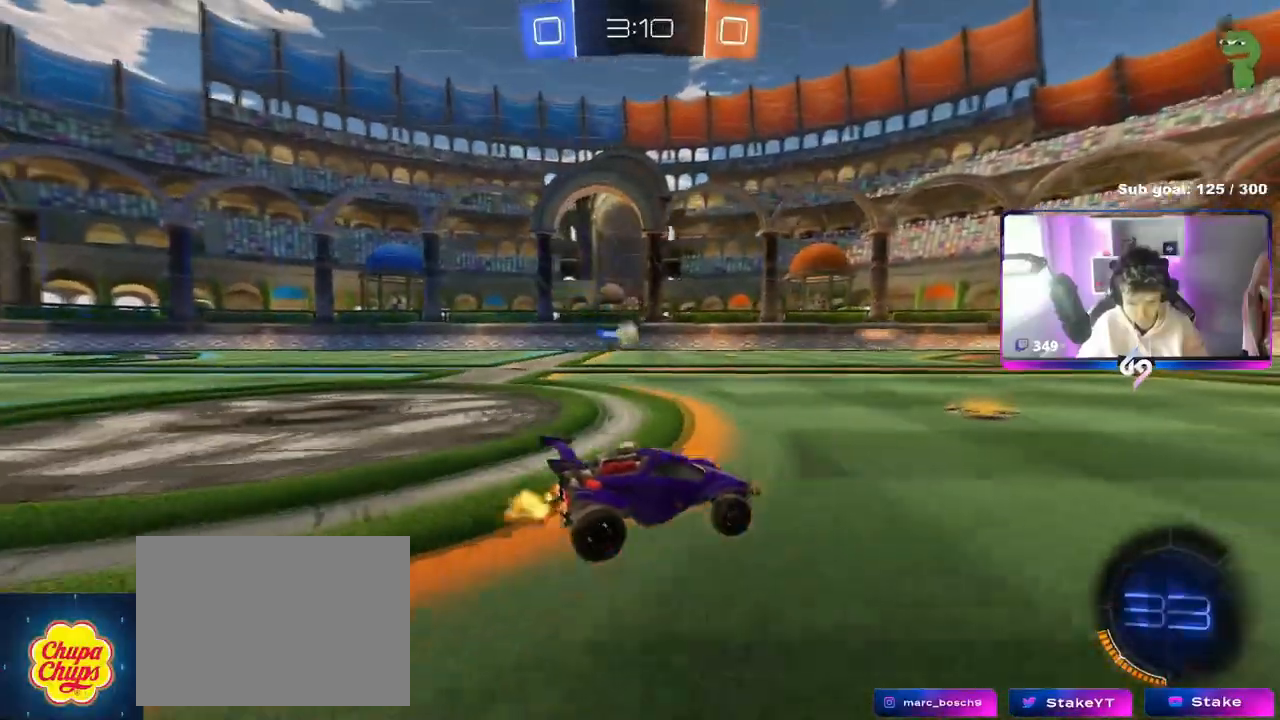
{"keys": ["a", "shift", "w"], "mouse": [], "events": [[16, "a", "down"], [116, "a", "up"], [116, "mouse_left", "down"], [300, "a", "down"], [300, "mouse_left", "up"], [400, "shift", "down"]]}
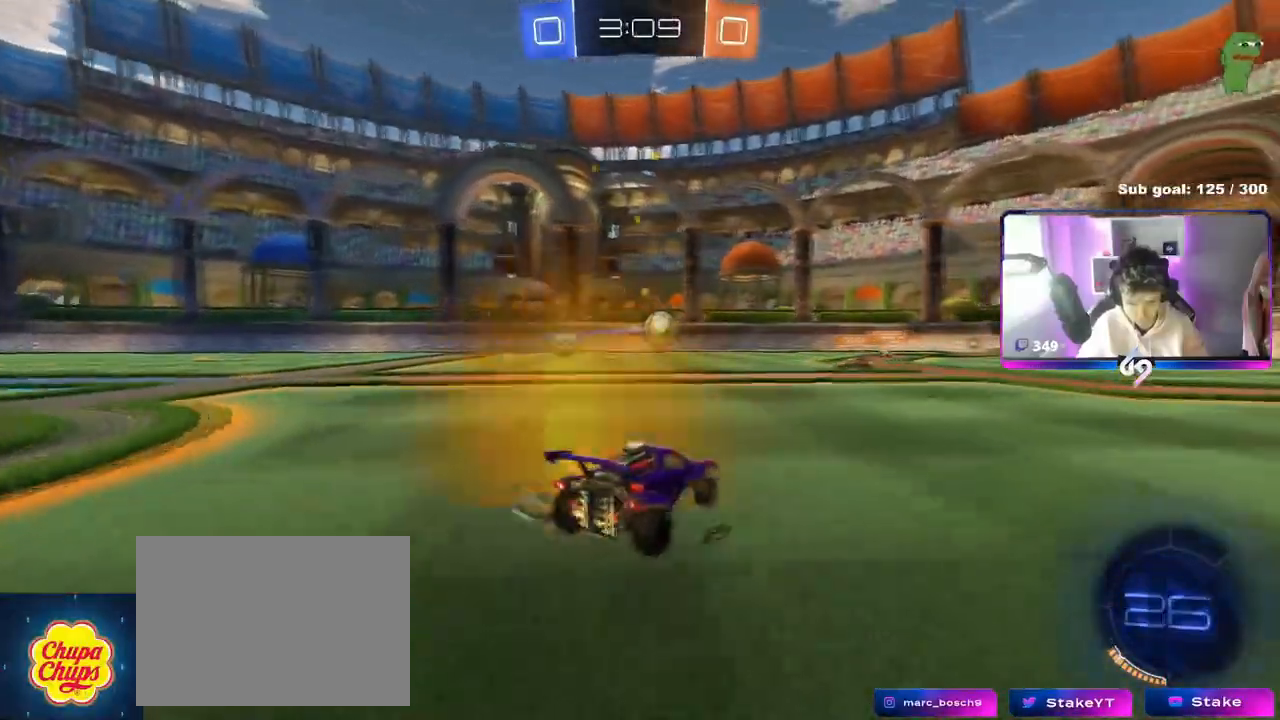
{"keys": ["w"], "mouse": [], "events": [[50, "shift", "up"], [467, "a", "up"]]}
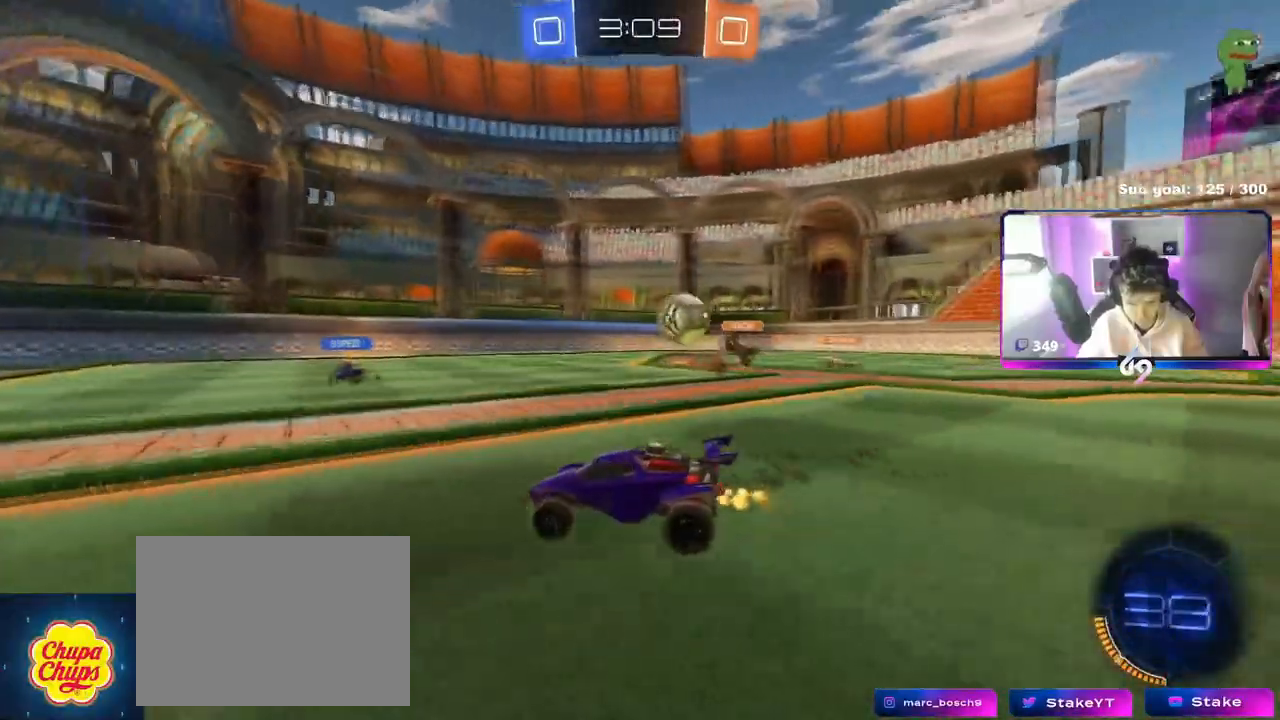
{"keys": ["d", "w"], "mouse": [], "events": [[50, "d", "down"], [150, "shift", "down"], [250, "shift", "up"], [350, "shift", "down"], [433, "shift", "up"]]}
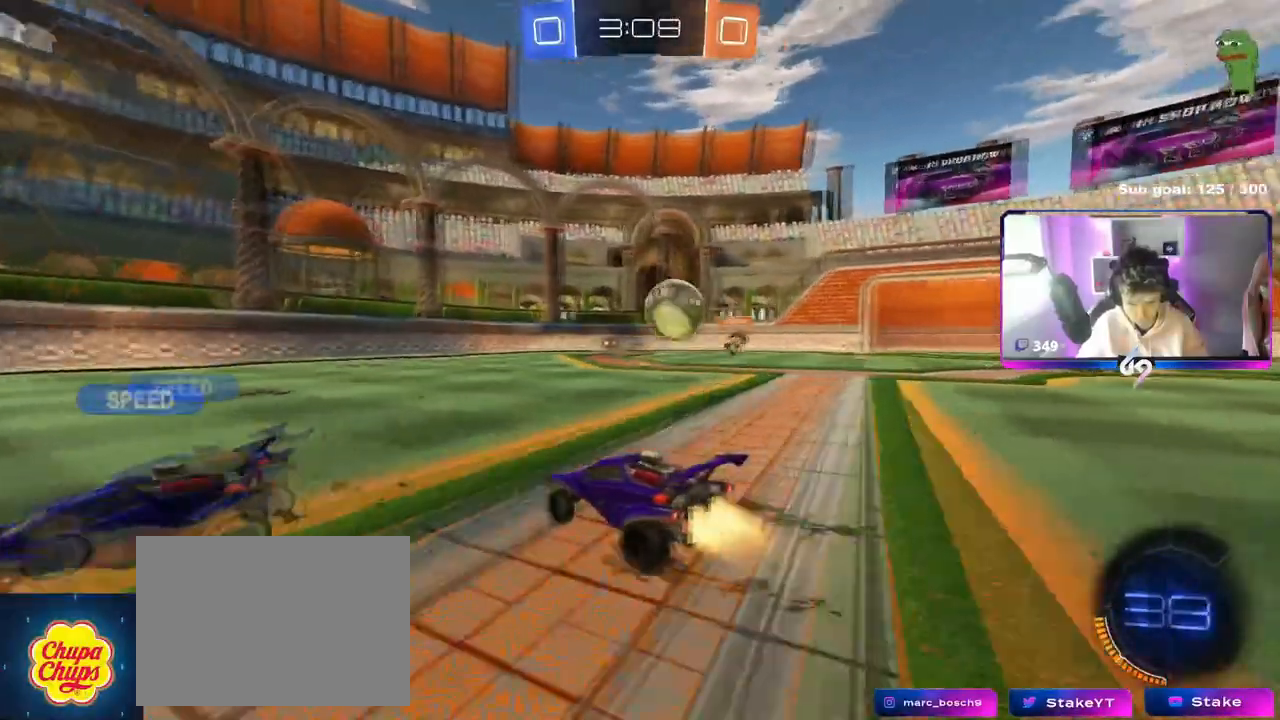
{"keys": ["d", "w"], "mouse": ["left", "right"], "events": [[17, "mouse_left", "down"], [167, "d", "up"], [317, "d", "down"], [501, "mouse_right", "down"]]}
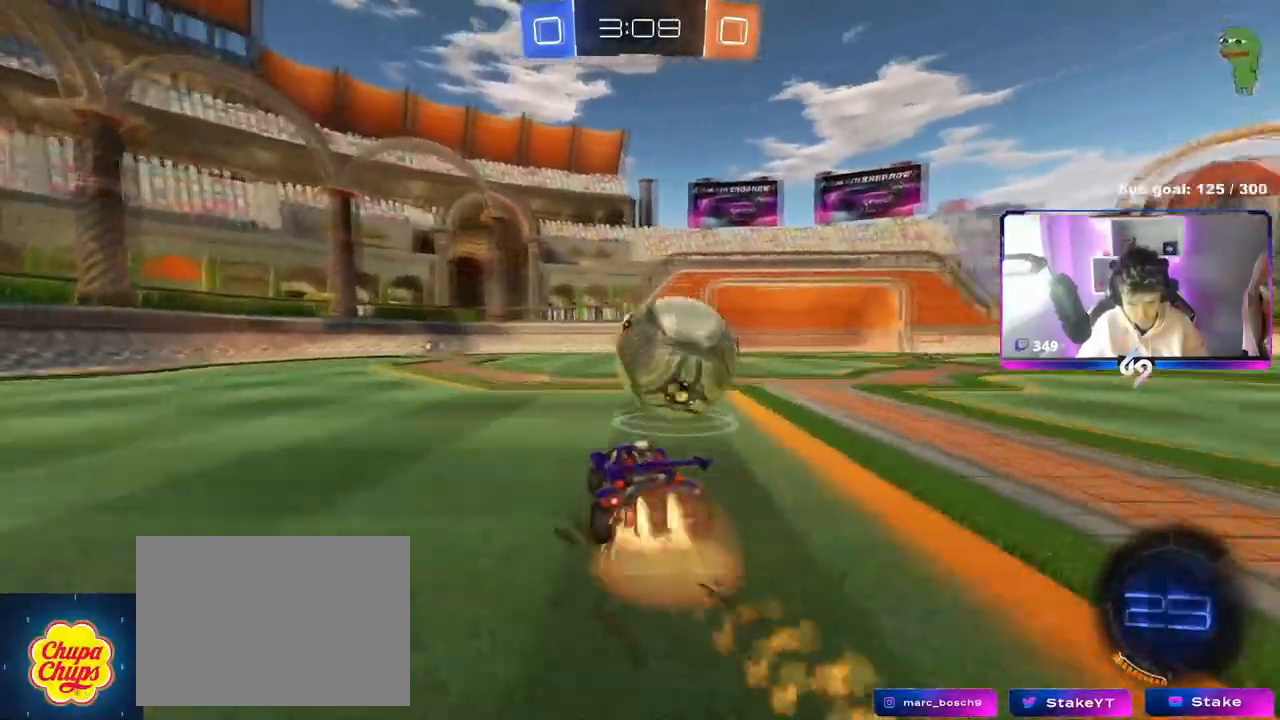
{"keys": ["d", "shift"], "mouse": ["left"], "events": [[33, "mouse_right", "up"], [33, "shift", "down"], [83, "mouse_right", "down"], [133, "s", "down"], [133, "w", "up"], [266, "mouse_right", "up"], [467, "s", "up"]]}